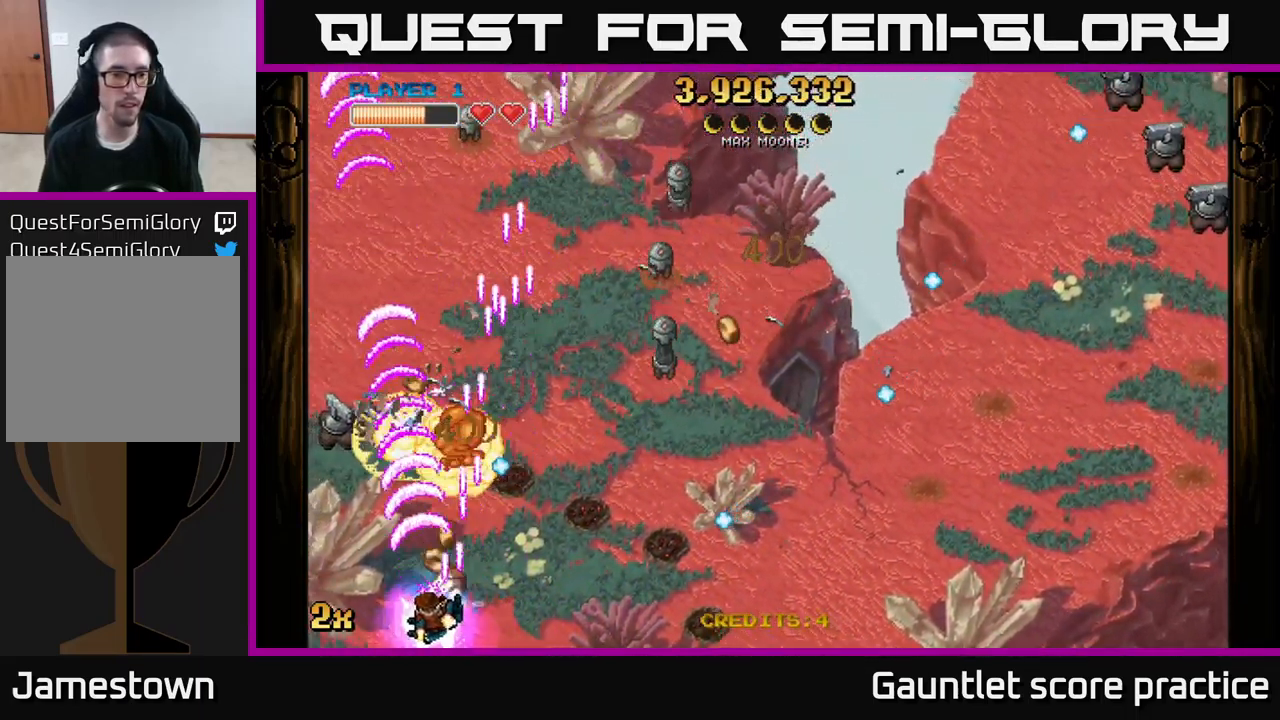
Gameplay with a controller (Xbox layout); each line is a JSON object with the inputs held at the frame after it. "events" lists button and stick changes between this image and that frame as [ms after this image, input, new state], when the widget could be followed in between.
{"buttons": ["A"], "left_stick": "down", "right_stick": "center", "events": [[133, "X", "down"], [133, "left_stick", "up-right"], [233, "X", "up"], [400, "left_stick", "down-right"], [450, "left_stick", "down"]]}
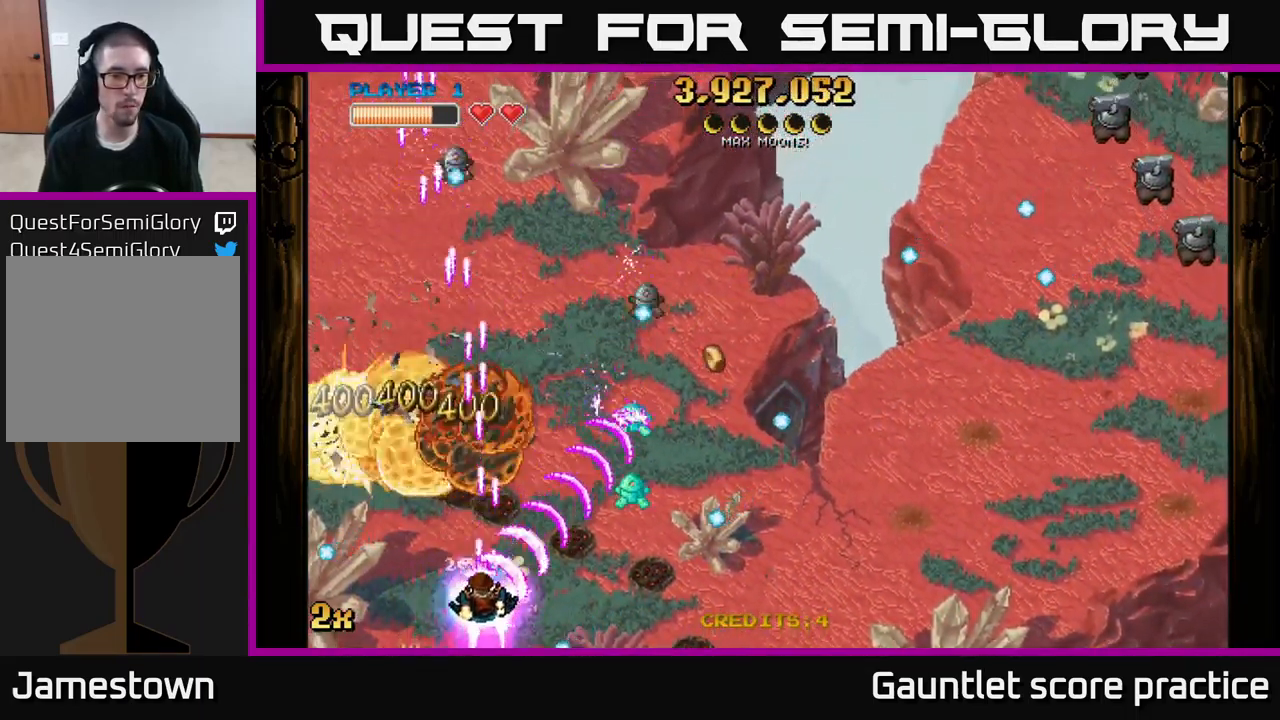
{"buttons": ["A"], "left_stick": "up-left", "right_stick": "center", "events": [[134, "left_stick", "left"], [217, "left_stick", "up-left"]]}
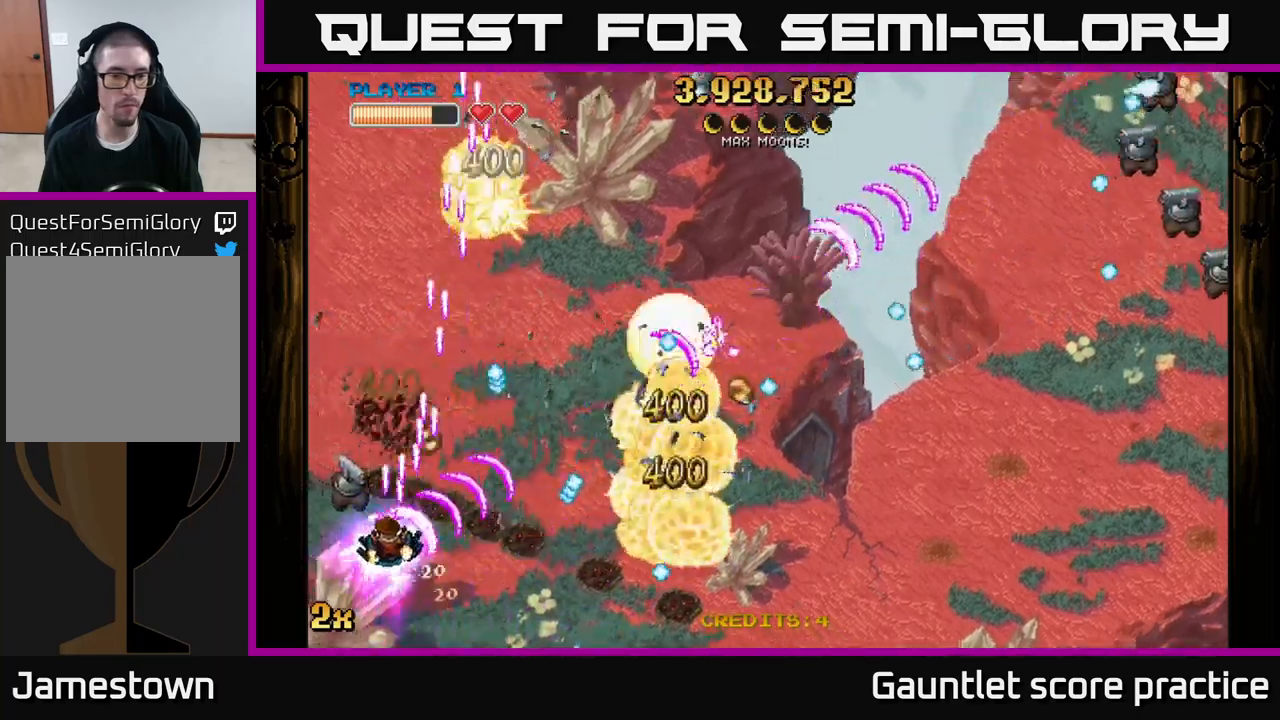
{"buttons": ["A"], "left_stick": "up-right", "right_stick": "center", "events": [[434, "left_stick", "up-right"]]}
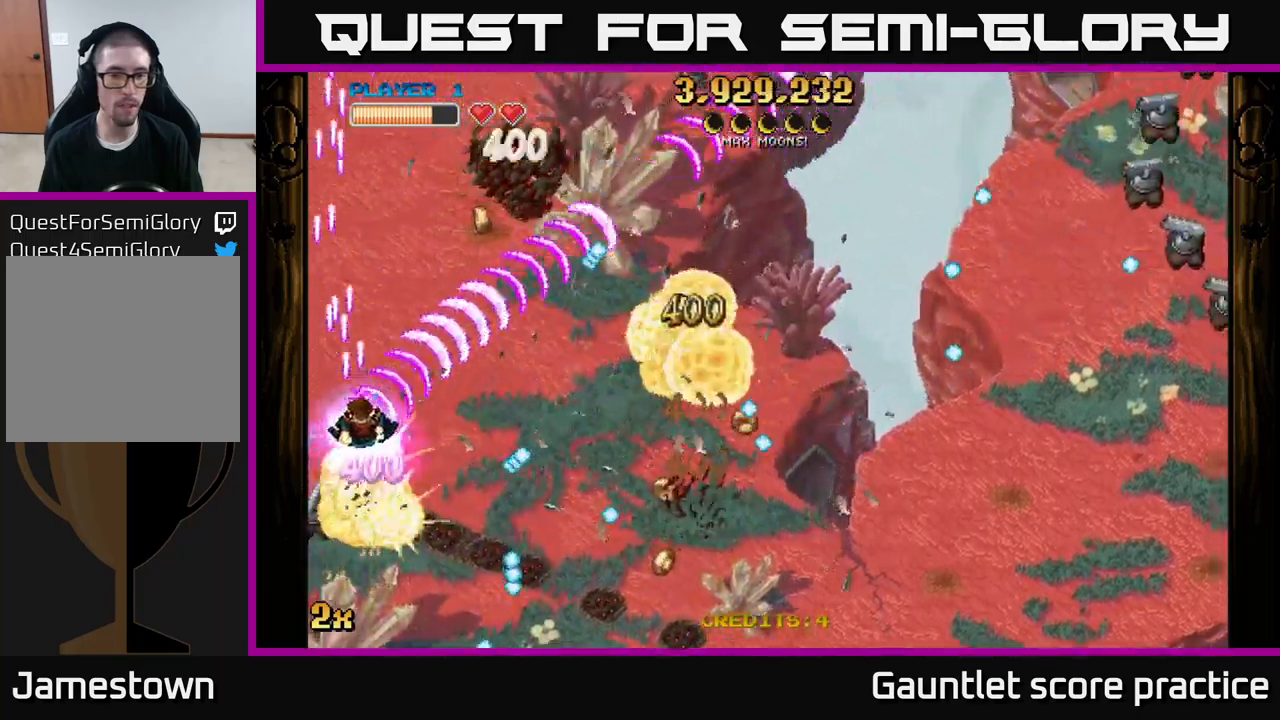
{"buttons": ["A"], "left_stick": "down-right", "right_stick": "center", "events": [[34, "X", "down"], [100, "X", "up"], [217, "left_stick", "down-right"]]}
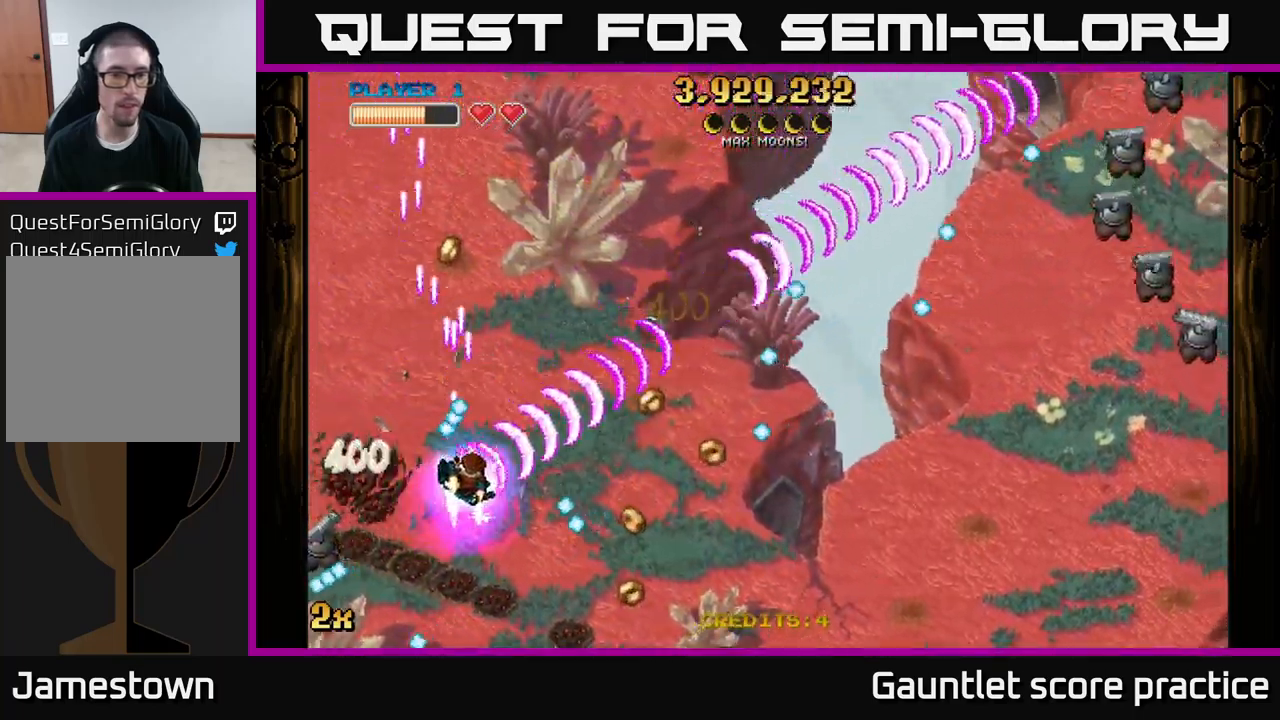
{"buttons": ["A"], "left_stick": "up-left", "right_stick": "center", "events": [[50, "X", "down"], [50, "left_stick", "up-right"], [200, "left_stick", "right"], [217, "X", "up"], [334, "left_stick", "up-left"]]}
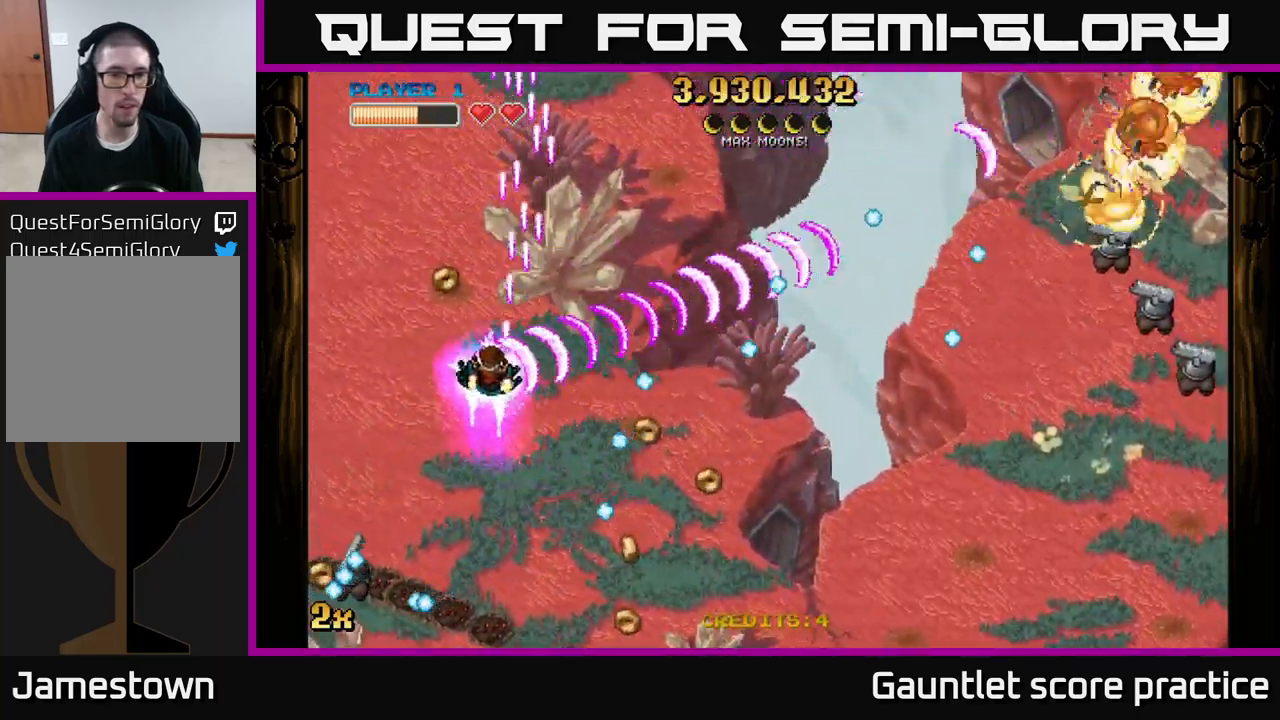
{"buttons": ["A"], "left_stick": "up-right", "right_stick": "center", "events": [[84, "X", "down"], [117, "left_stick", "right"], [200, "X", "up"], [250, "left_stick", "up"], [417, "left_stick", "up-right"]]}
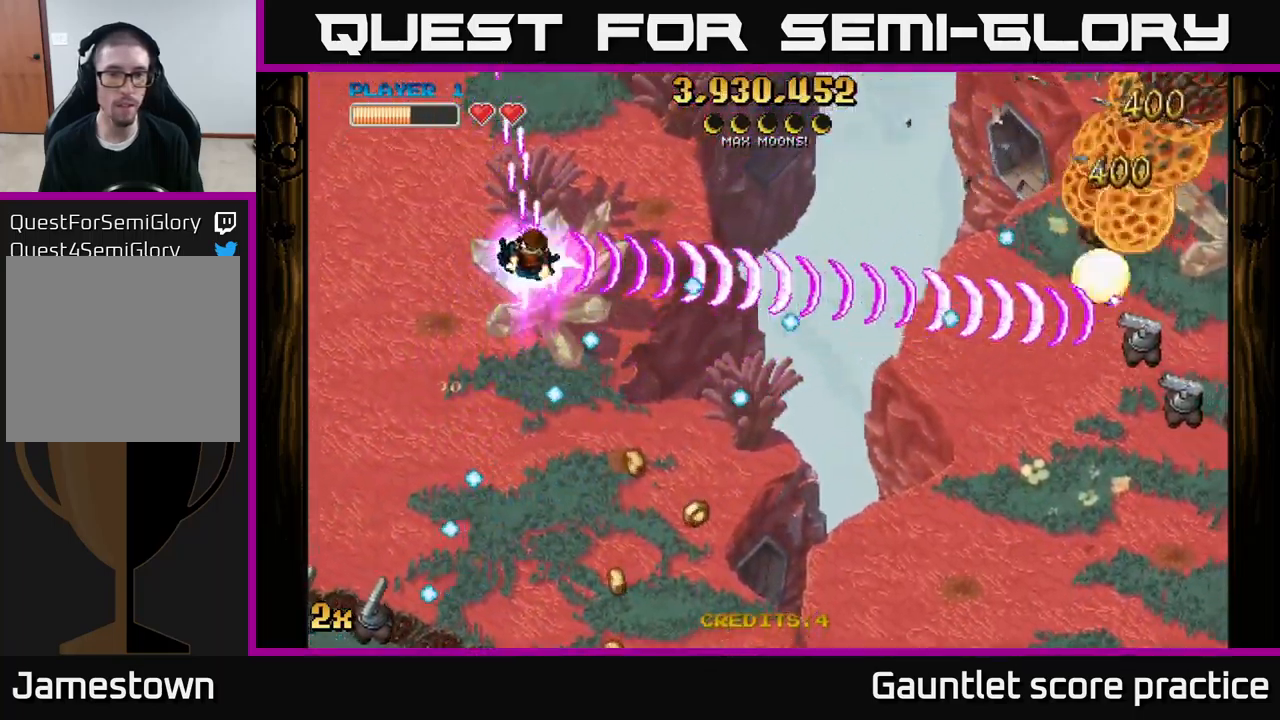
{"buttons": ["A"], "left_stick": "down-right", "right_stick": "center", "events": [[384, "left_stick", "down-right"]]}
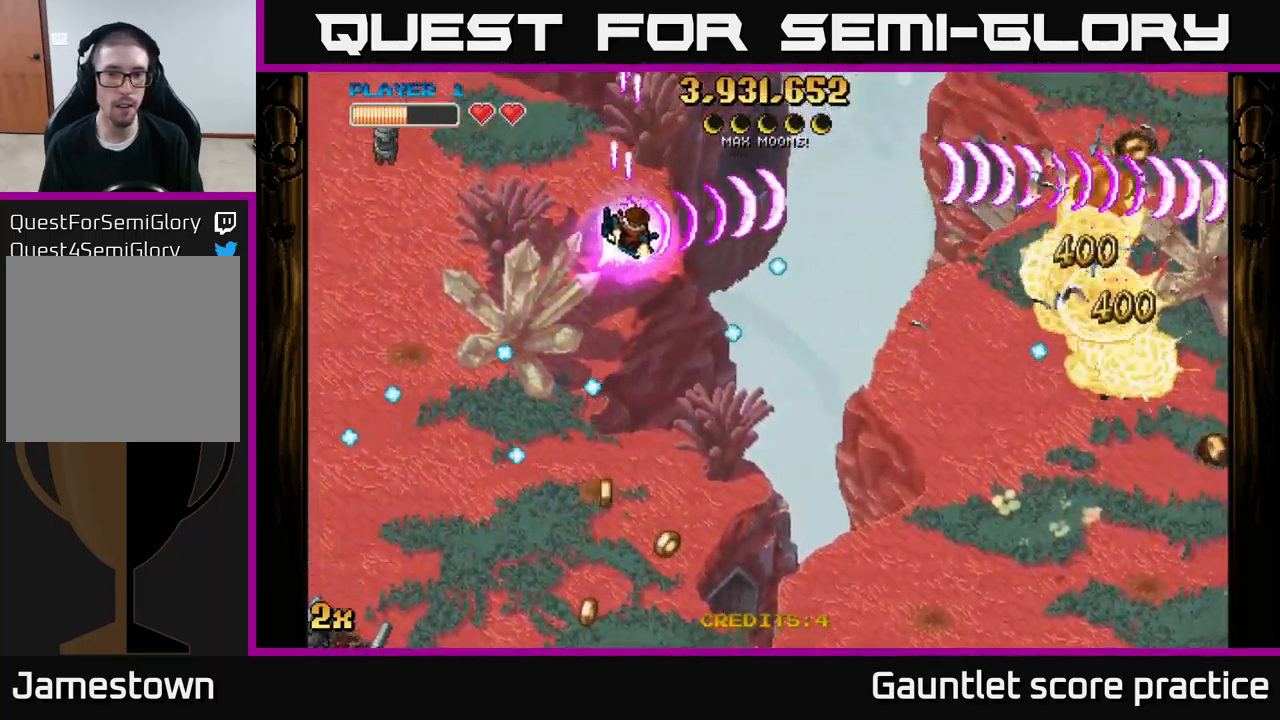
{"buttons": ["A"], "left_stick": "left", "right_stick": "center", "events": [[117, "left_stick", "down"], [500, "left_stick", "left"]]}
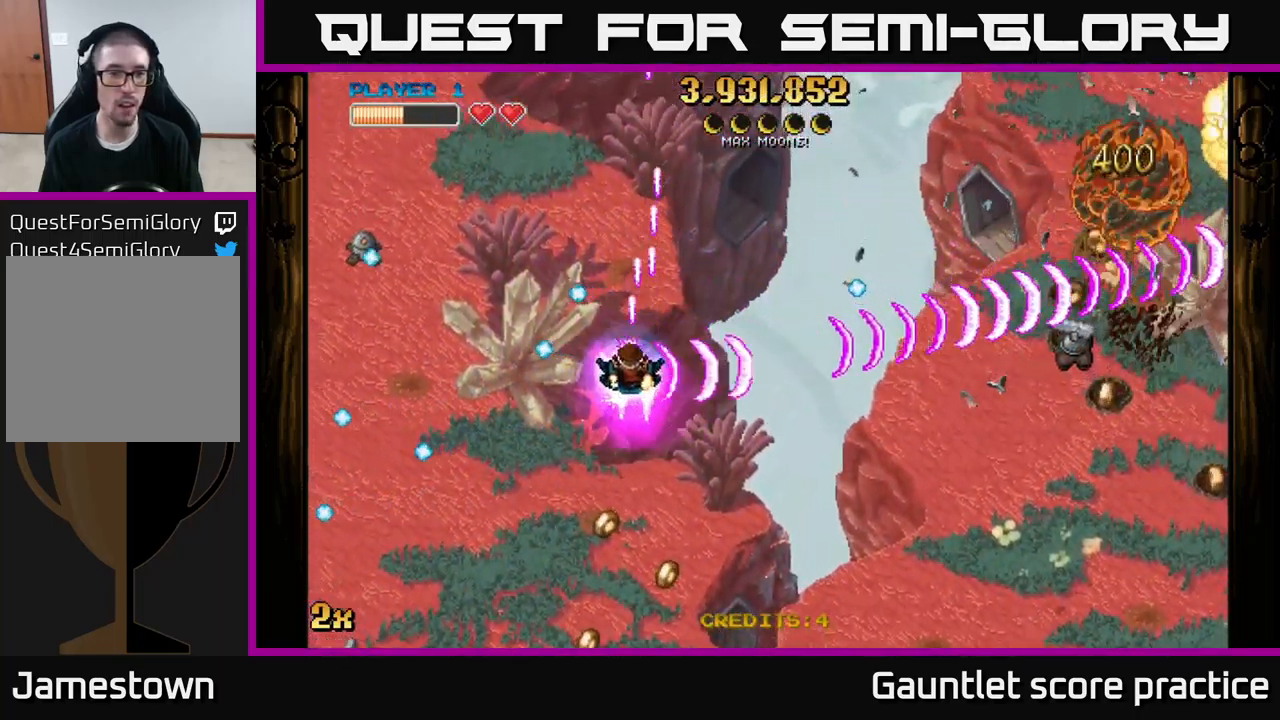
{"buttons": ["A"], "left_stick": "down-left", "right_stick": "center", "events": [[17, "X", "down"], [50, "left_stick", "up-left"], [150, "X", "up"], [200, "left_stick", "down-left"]]}
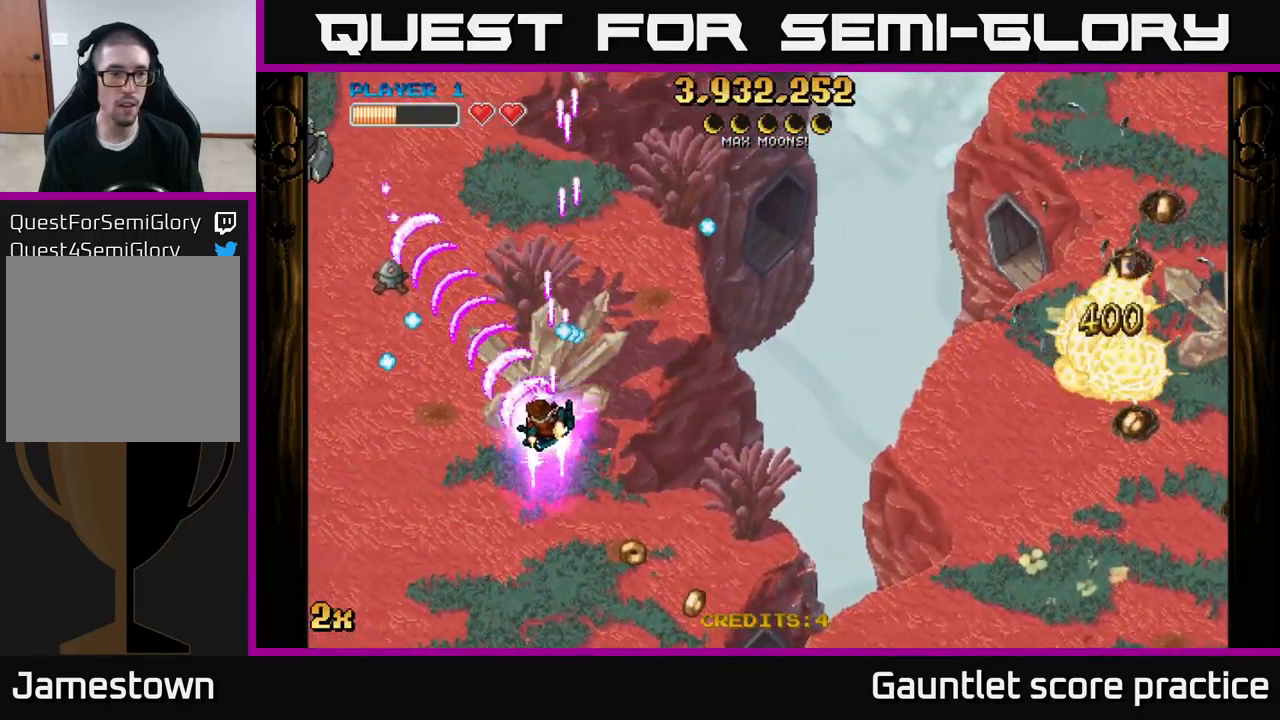
{"buttons": ["A"], "left_stick": "left", "right_stick": "center", "events": [[267, "X", "down"], [284, "left_stick", "up"], [400, "X", "up"], [484, "left_stick", "left"]]}
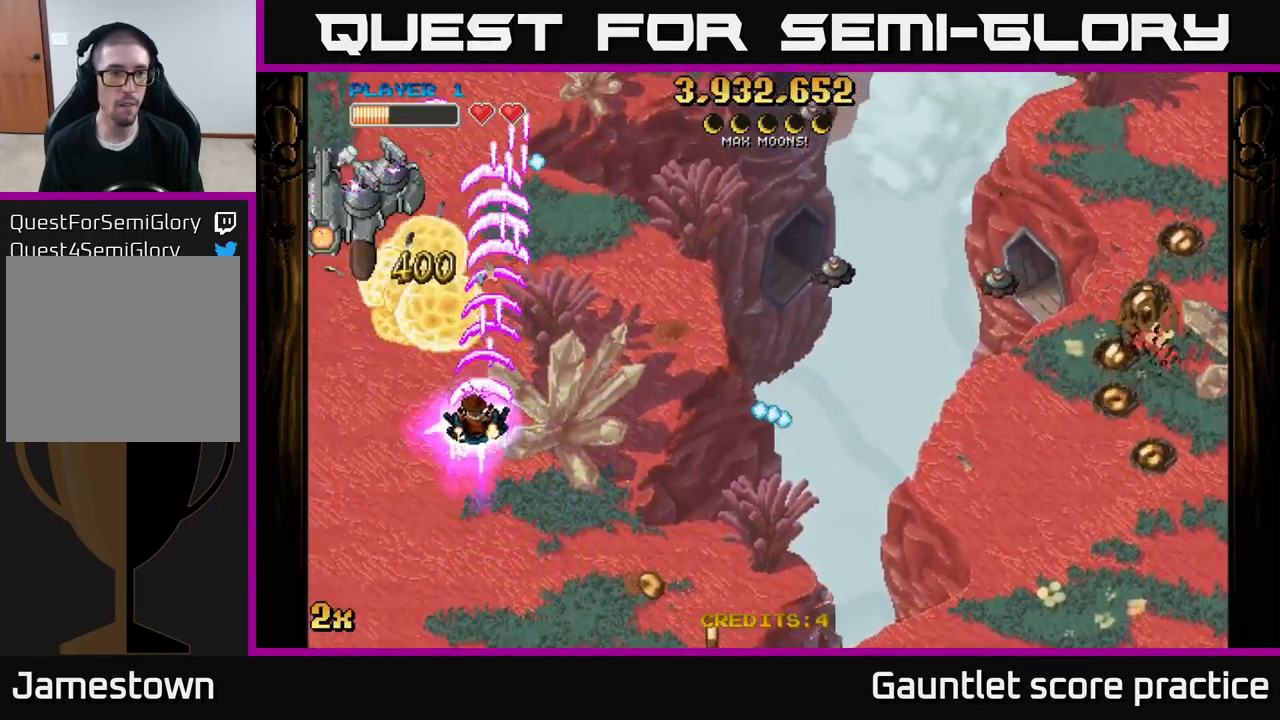
{"buttons": ["A"], "left_stick": "down-left", "right_stick": "center", "events": [[217, "left_stick", "up-right"], [267, "left_stick", "right"], [450, "left_stick", "down-left"]]}
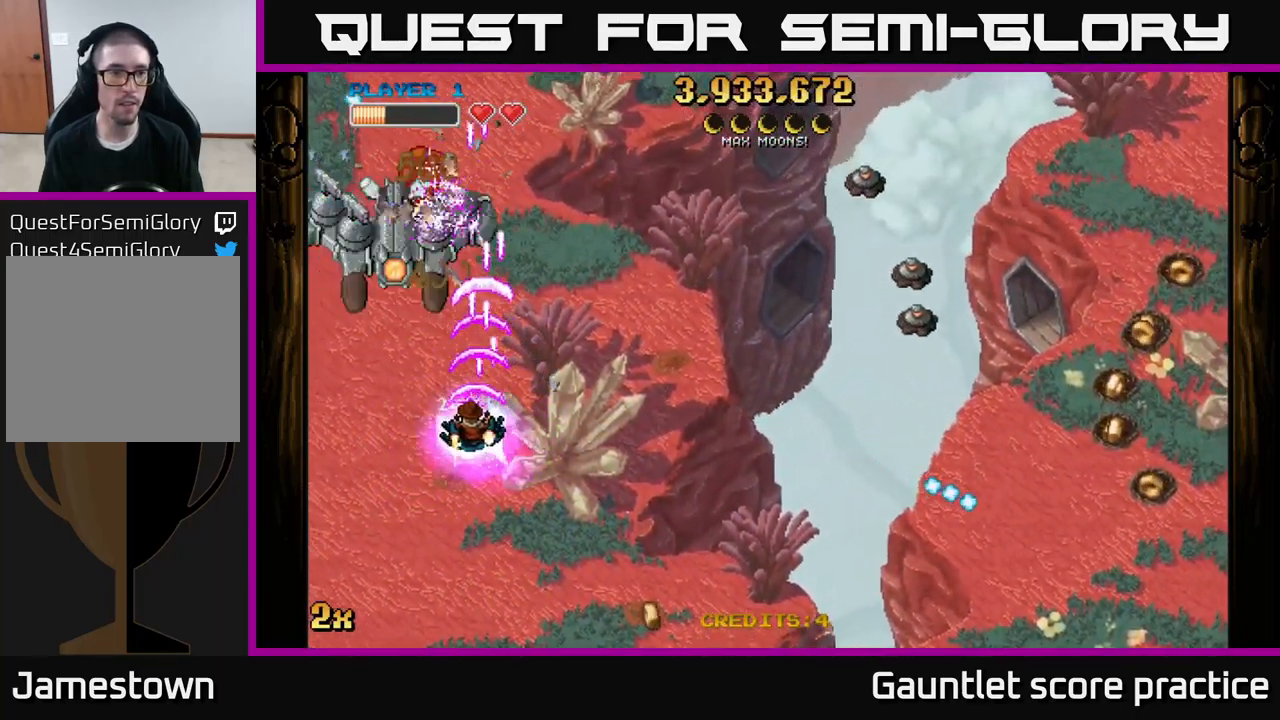
{"buttons": ["A"], "left_stick": "down-right", "right_stick": "center", "events": [[400, "left_stick", "down-right"]]}
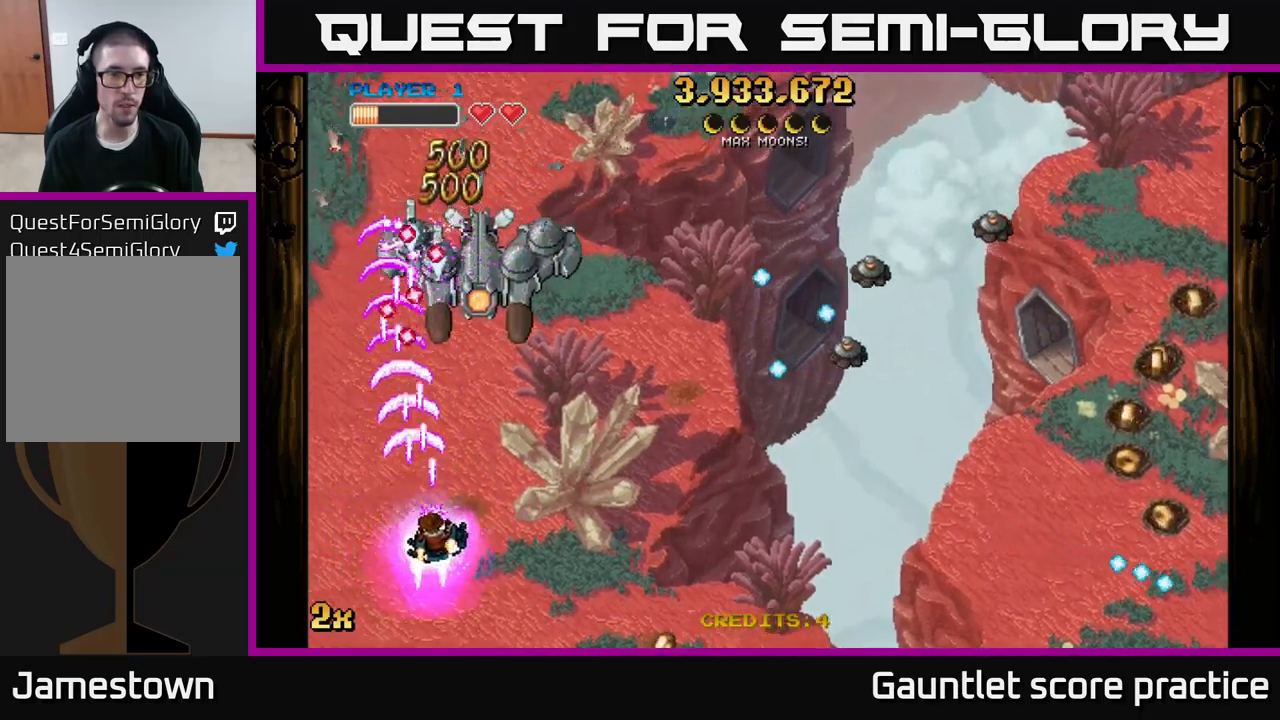
{"buttons": ["A"], "left_stick": "down-right", "right_stick": "center", "events": [[66, "left_stick", "center"], [166, "left_stick", "right"], [450, "left_stick", "down-right"]]}
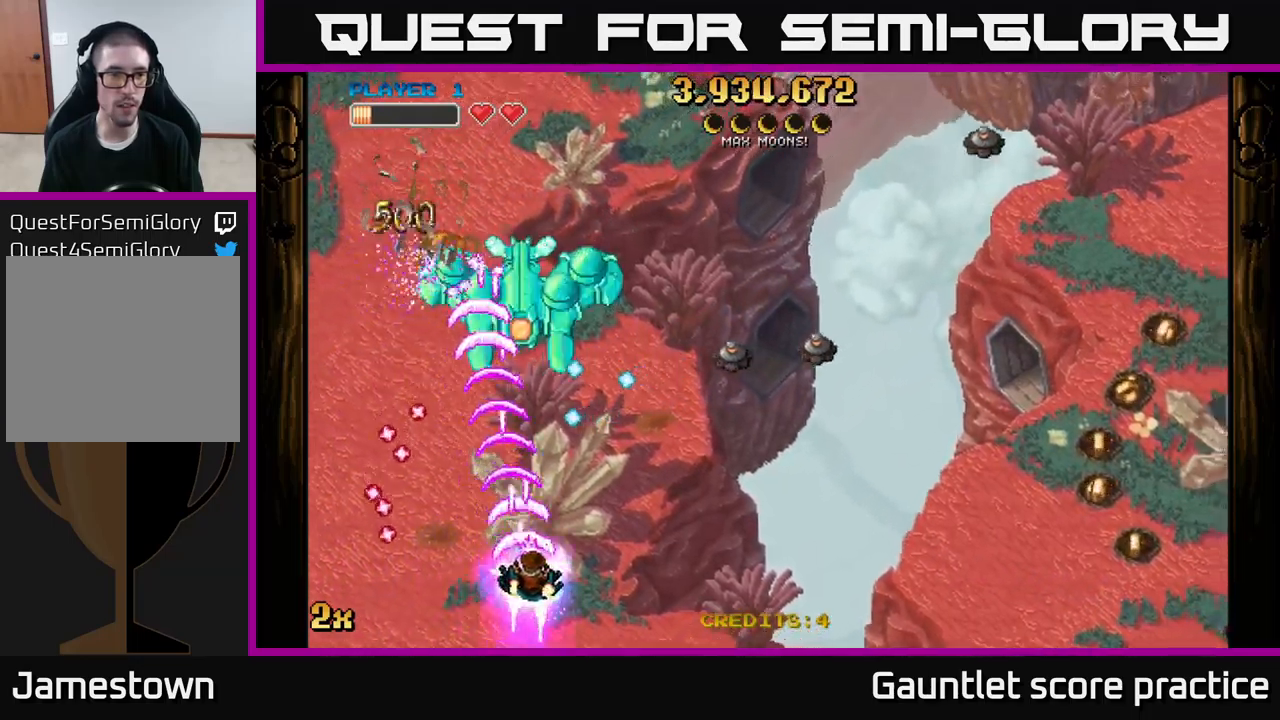
{"buttons": ["A"], "left_stick": "right", "right_stick": "center", "events": [[166, "left_stick", "center"], [350, "left_stick", "right"], [416, "X", "down"], [500, "X", "up"]]}
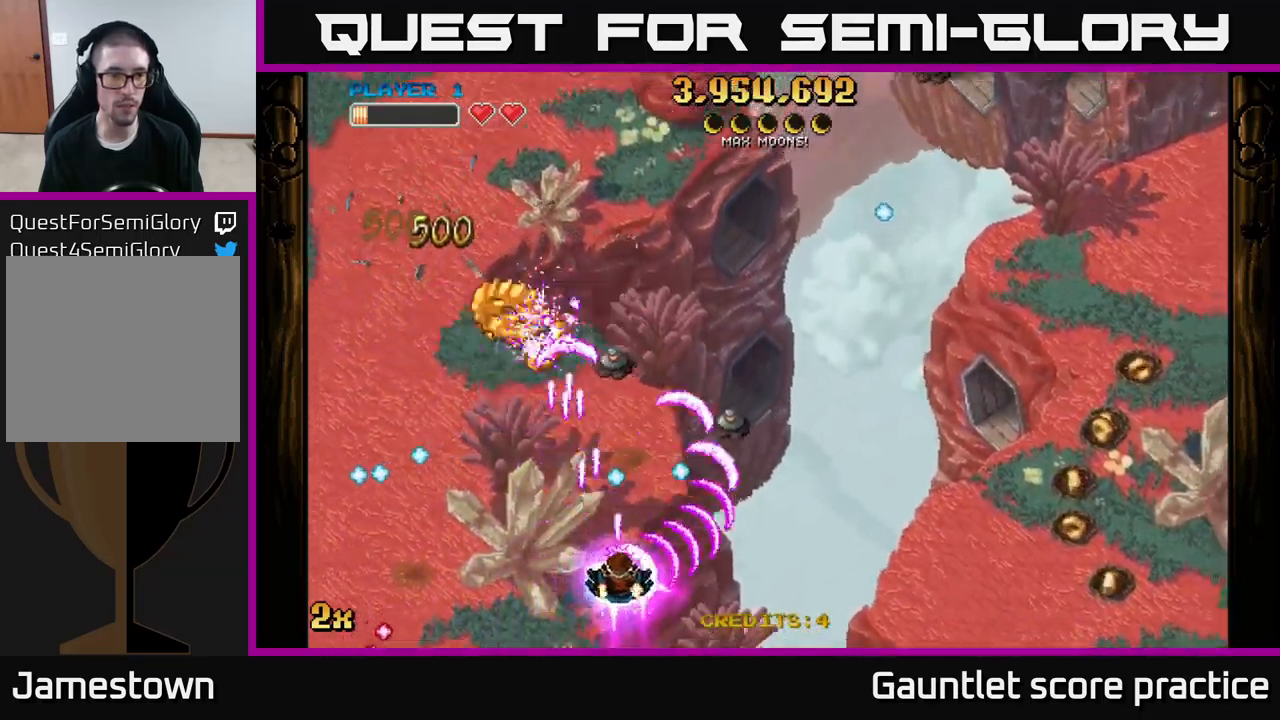
{"buttons": ["A"], "left_stick": "up-left", "right_stick": "center", "events": [[83, "left_stick", "down"], [166, "left_stick", "down-right"], [333, "left_stick", "up-left"], [383, "X", "down"], [466, "X", "up"]]}
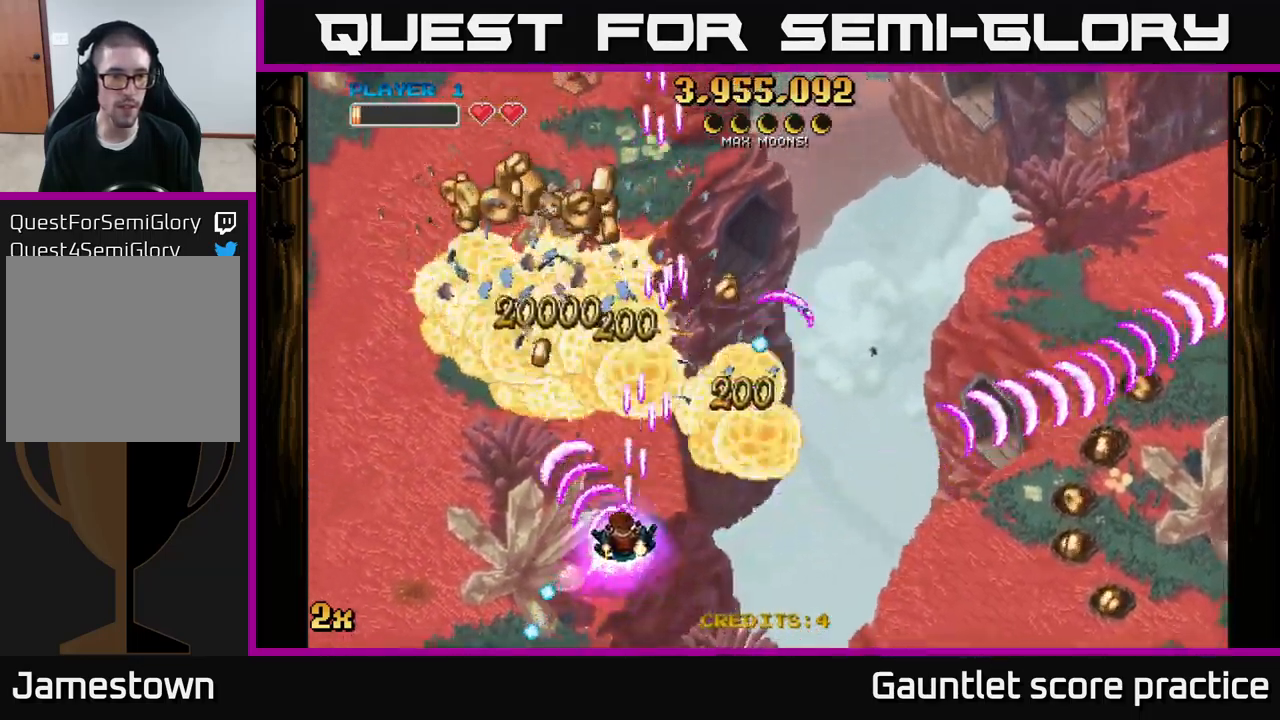
{"buttons": ["A"], "left_stick": "right", "right_stick": "center", "events": [[366, "left_stick", "up-right"], [500, "left_stick", "right"]]}
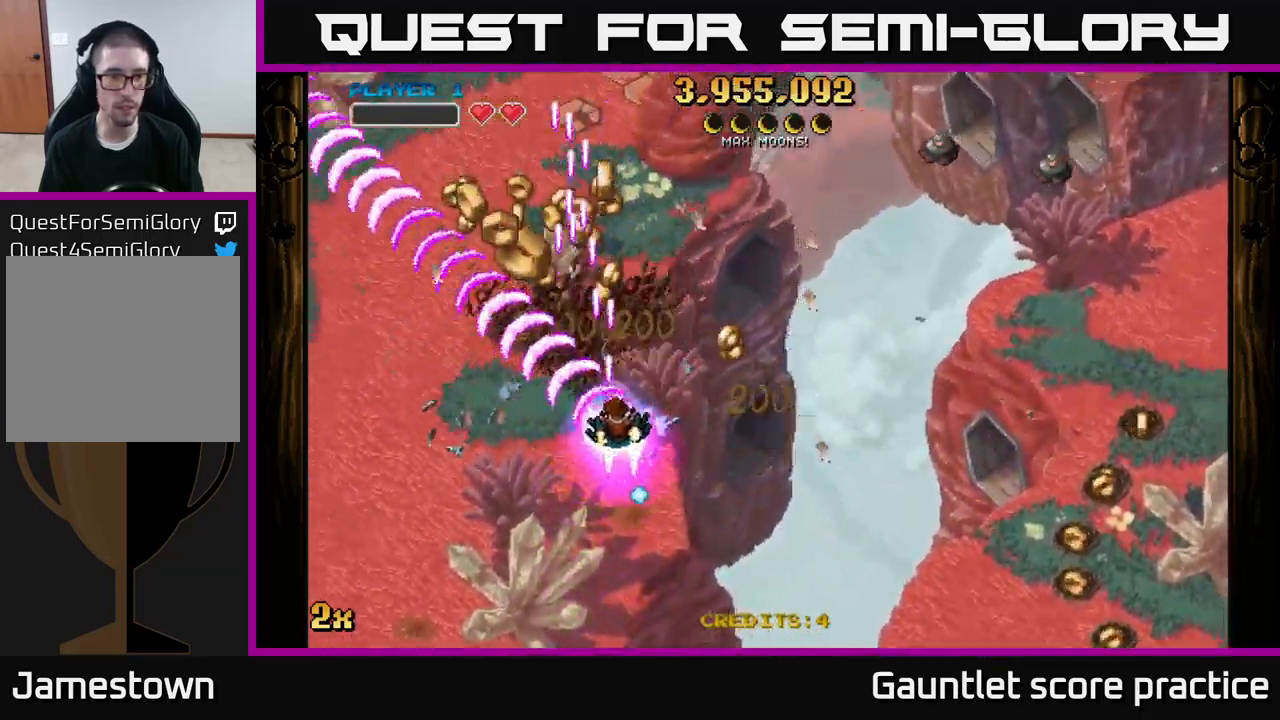
{"buttons": ["A", "X"], "left_stick": "up-right", "right_stick": "center", "events": [[183, "left_stick", "up-left"], [233, "left_stick", "left"], [466, "X", "down"], [466, "left_stick", "up-right"]]}
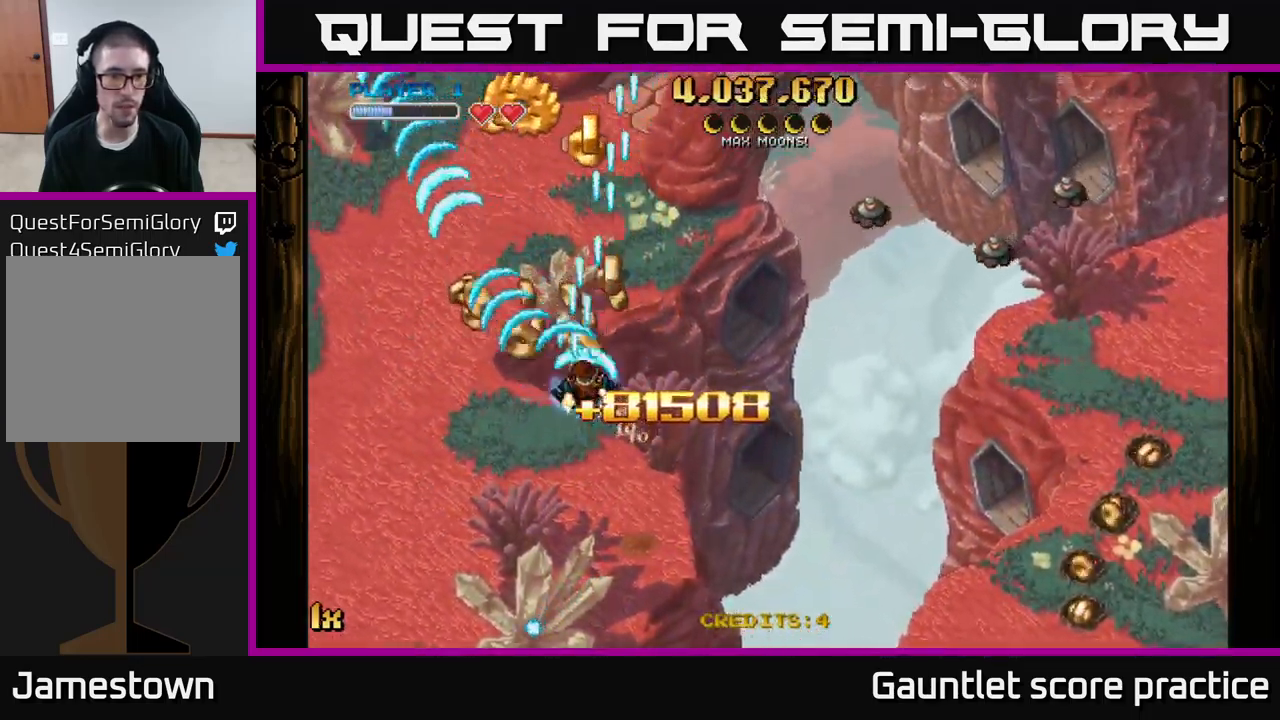
{"buttons": ["A"], "left_stick": "down", "right_stick": "center", "events": [[83, "X", "up"], [116, "left_stick", "down-right"], [200, "left_stick", "down-left"], [450, "left_stick", "down"]]}
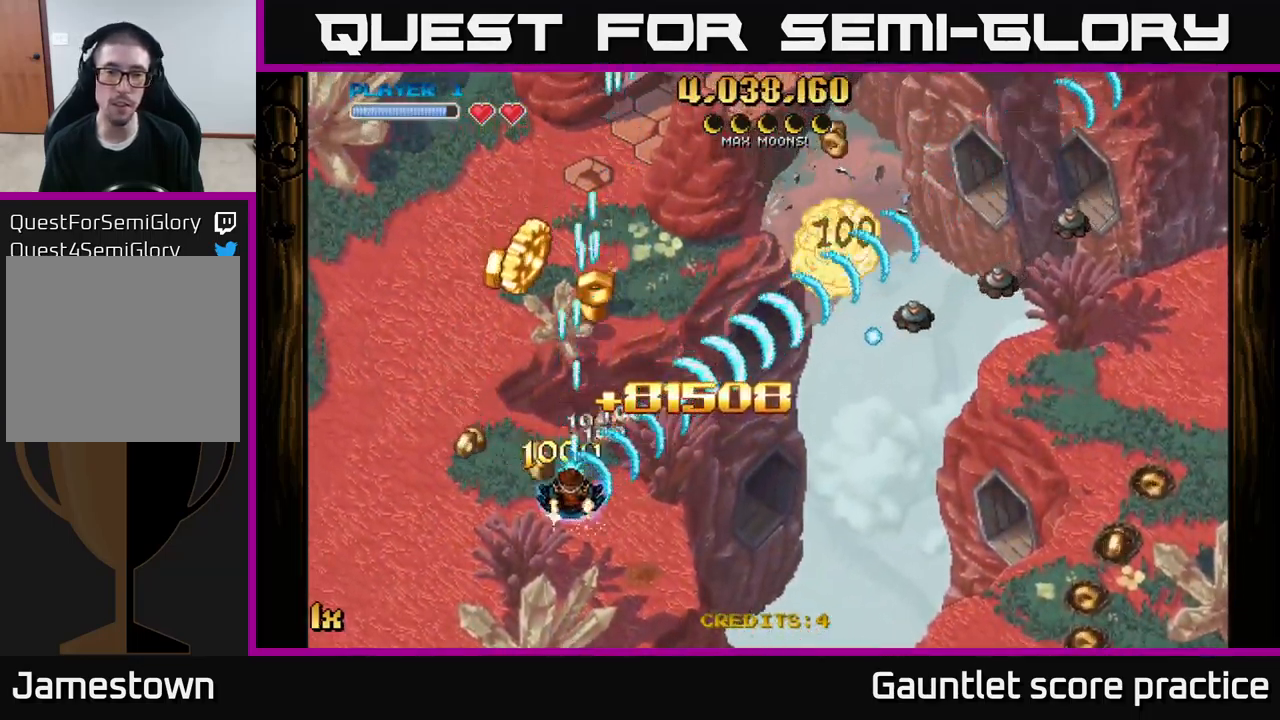
{"buttons": ["A"], "left_stick": "down-right", "right_stick": "center", "events": [[283, "left_stick", "up-left"], [383, "left_stick", "down-left"], [450, "left_stick", "down-right"]]}
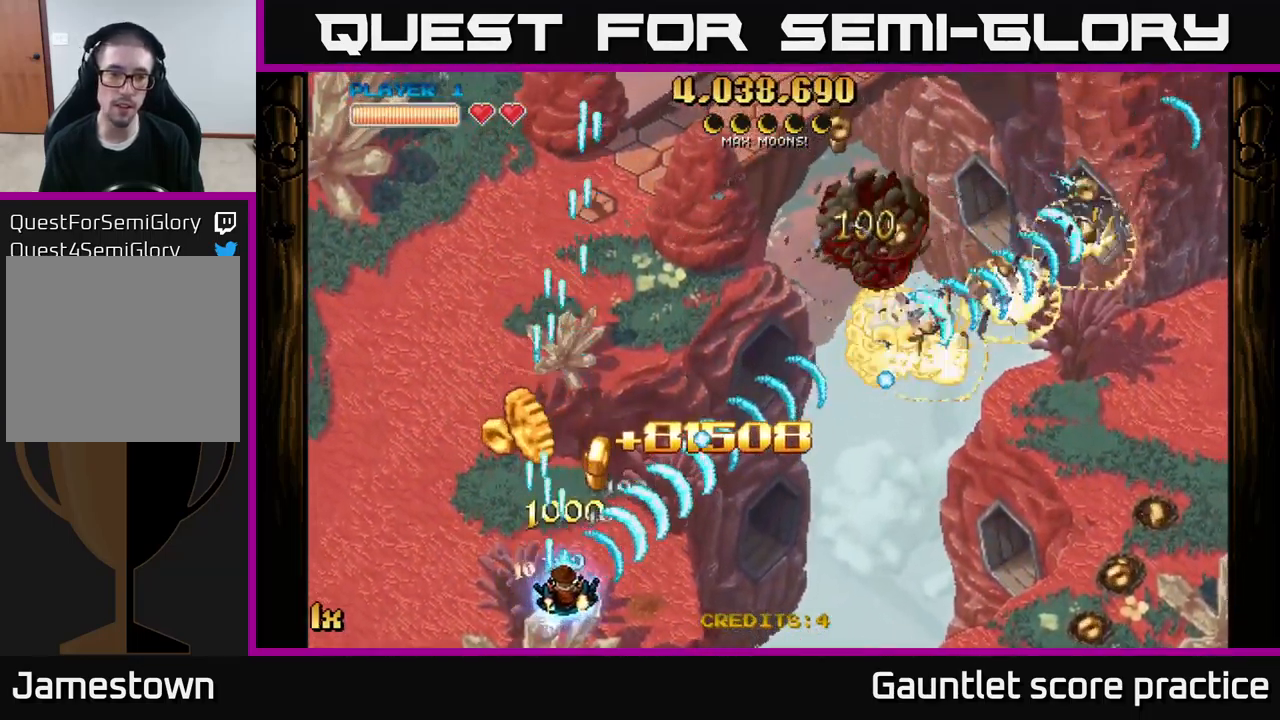
{"buttons": ["A"], "left_stick": "up-right", "right_stick": "center", "events": [[50, "L1", "down"], [216, "L1", "up"], [250, "left_stick", "left"], [500, "left_stick", "up-right"]]}
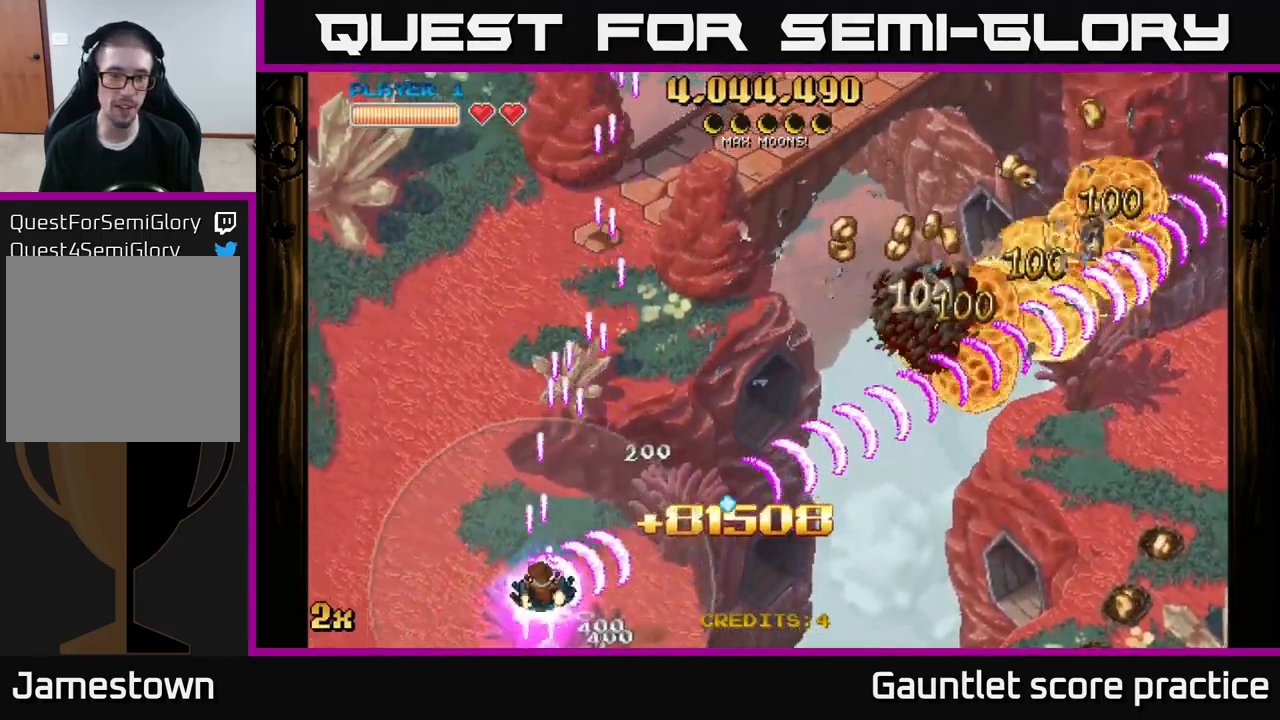
{"buttons": ["A"], "left_stick": "right", "right_stick": "center", "events": [[250, "X", "down"], [383, "X", "up"], [483, "left_stick", "right"]]}
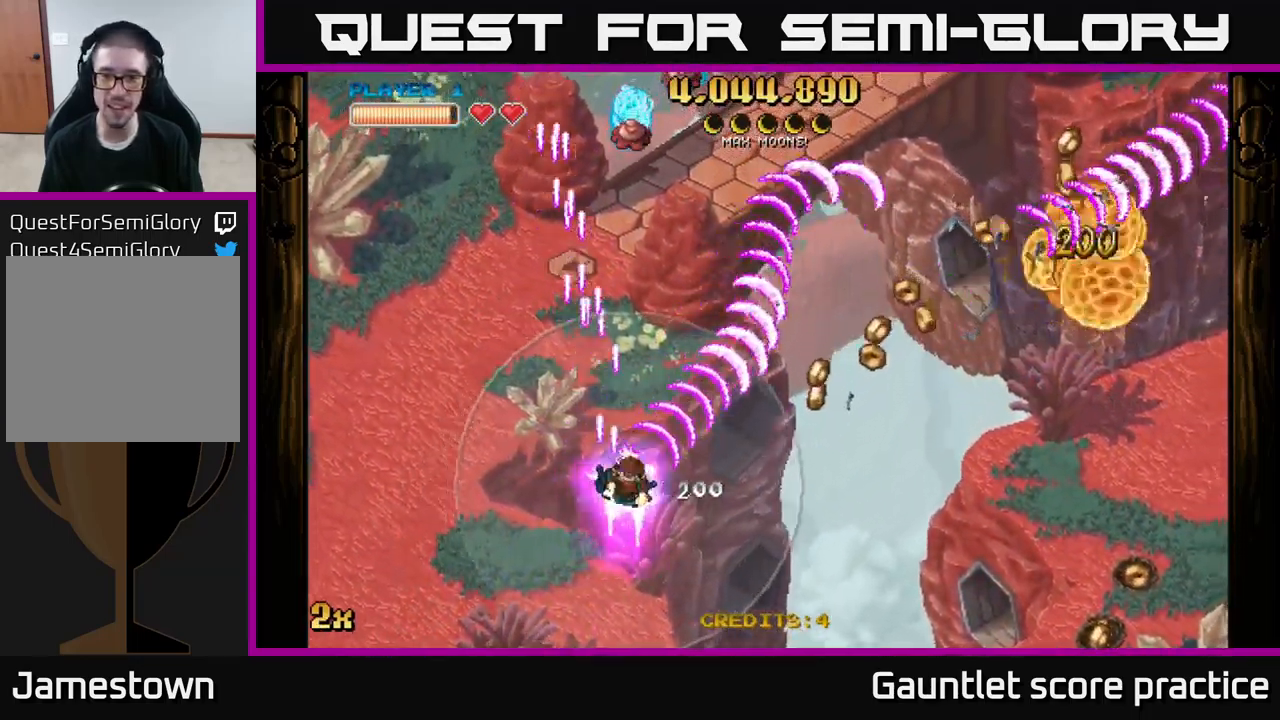
{"buttons": ["A"], "left_stick": "right", "right_stick": "center", "events": []}
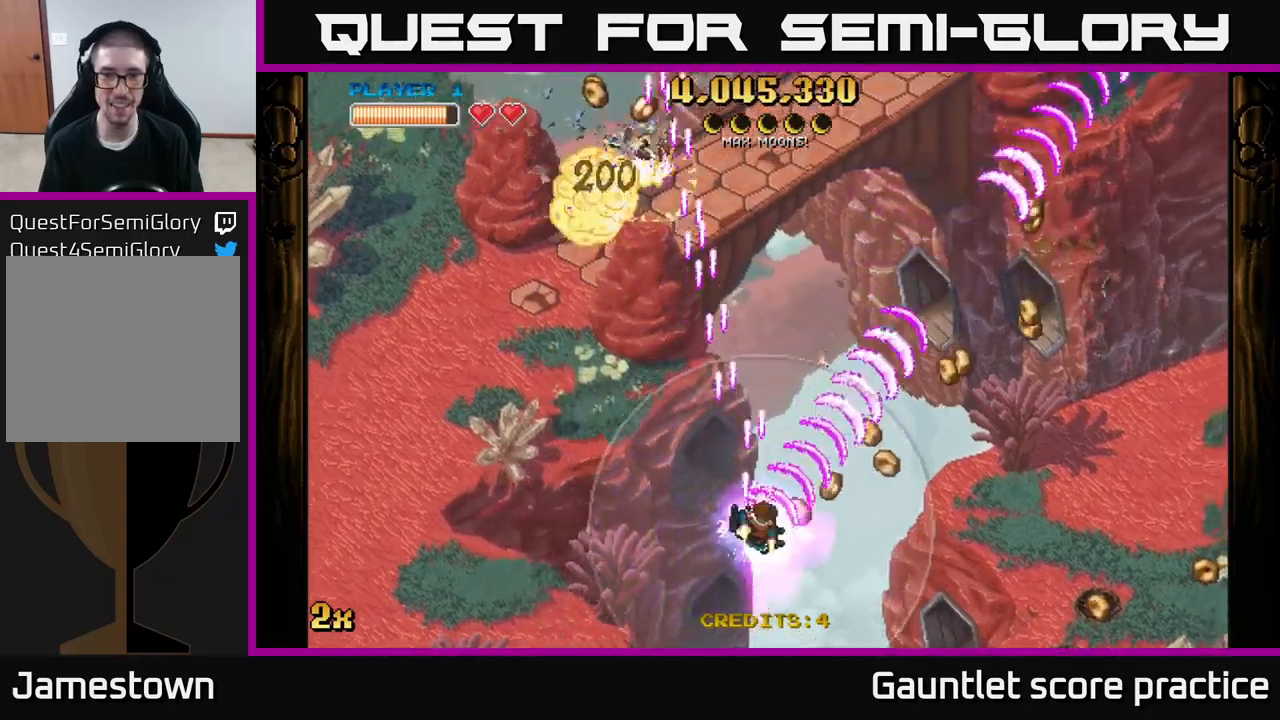
{"buttons": ["A"], "left_stick": "right", "right_stick": "center", "events": []}
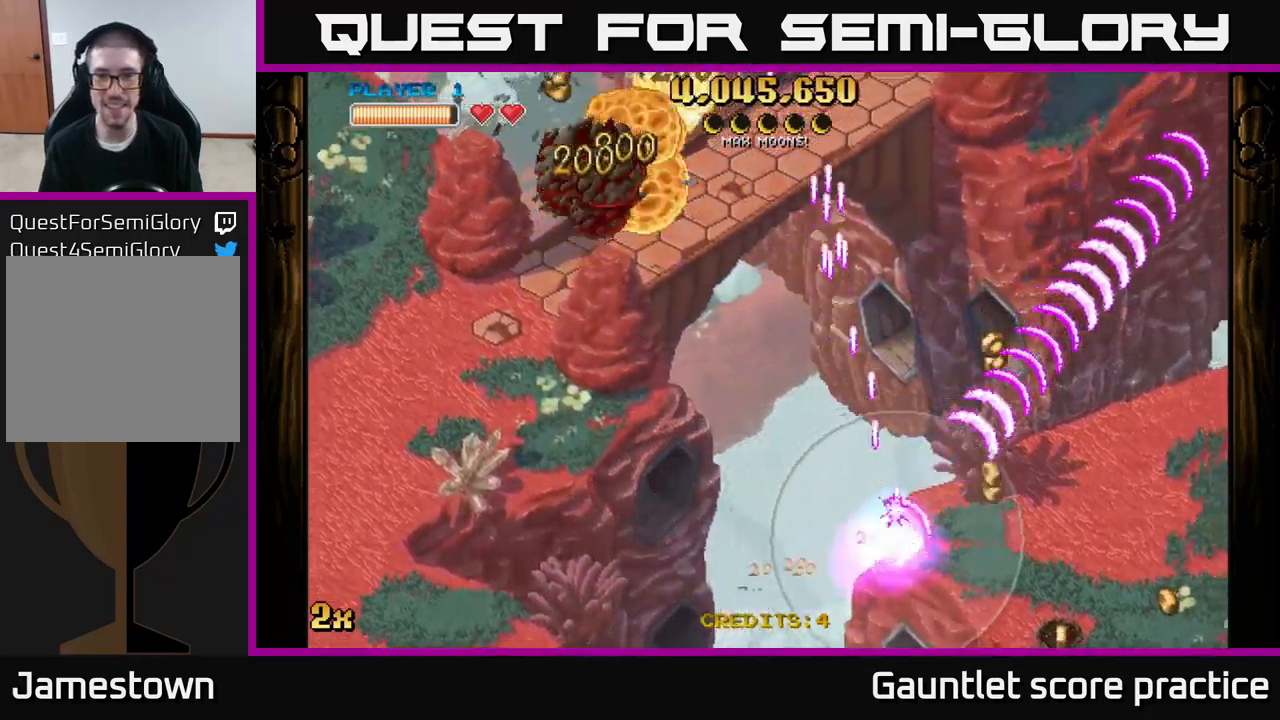
{"buttons": ["A"], "left_stick": "up-left", "right_stick": "center", "events": [[233, "left_stick", "up"], [283, "X", "down"], [283, "left_stick", "up-left"], [400, "X", "up"]]}
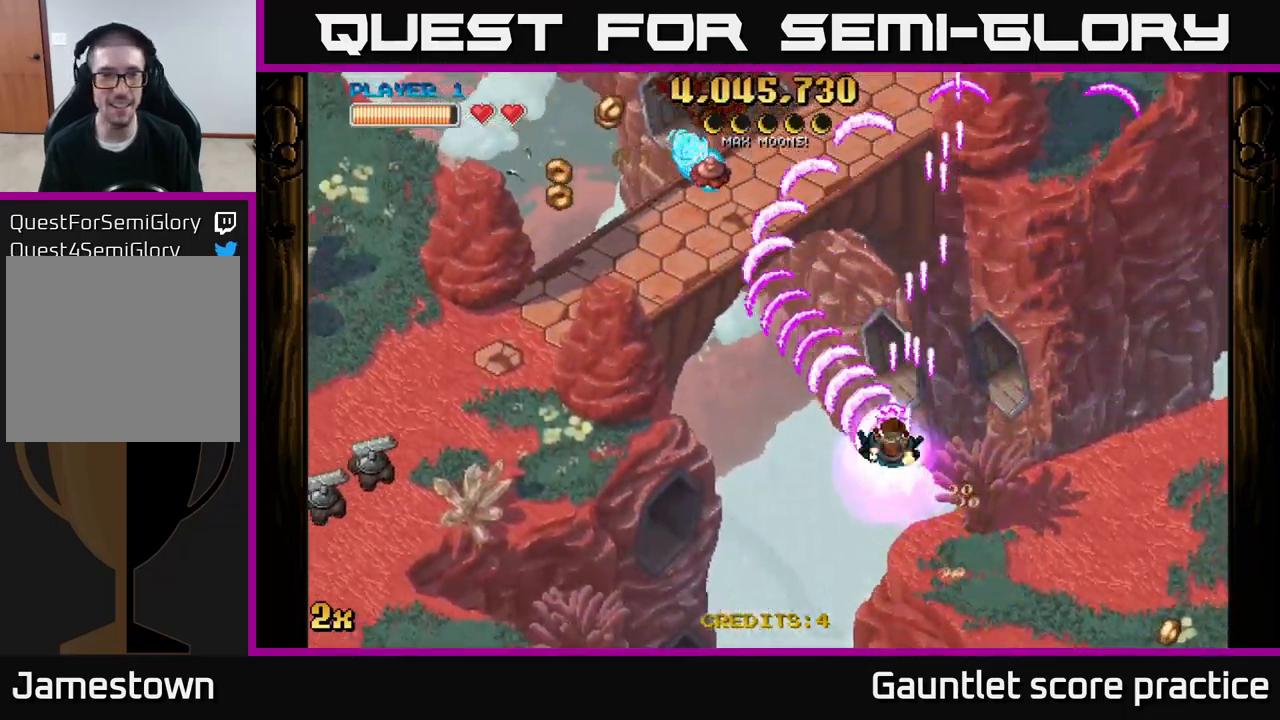
{"buttons": ["A"], "left_stick": "left", "right_stick": "center", "events": [[17, "left_stick", "left"]]}
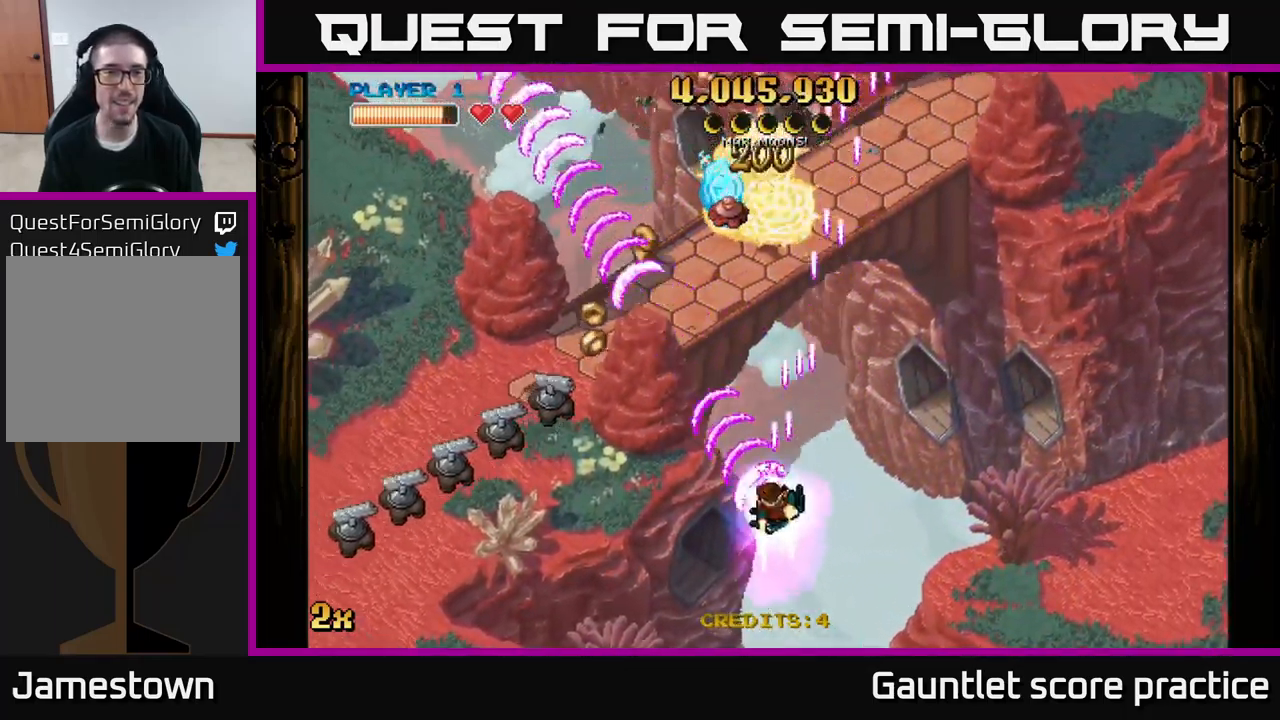
{"buttons": ["A"], "left_stick": "left", "right_stick": "center", "events": []}
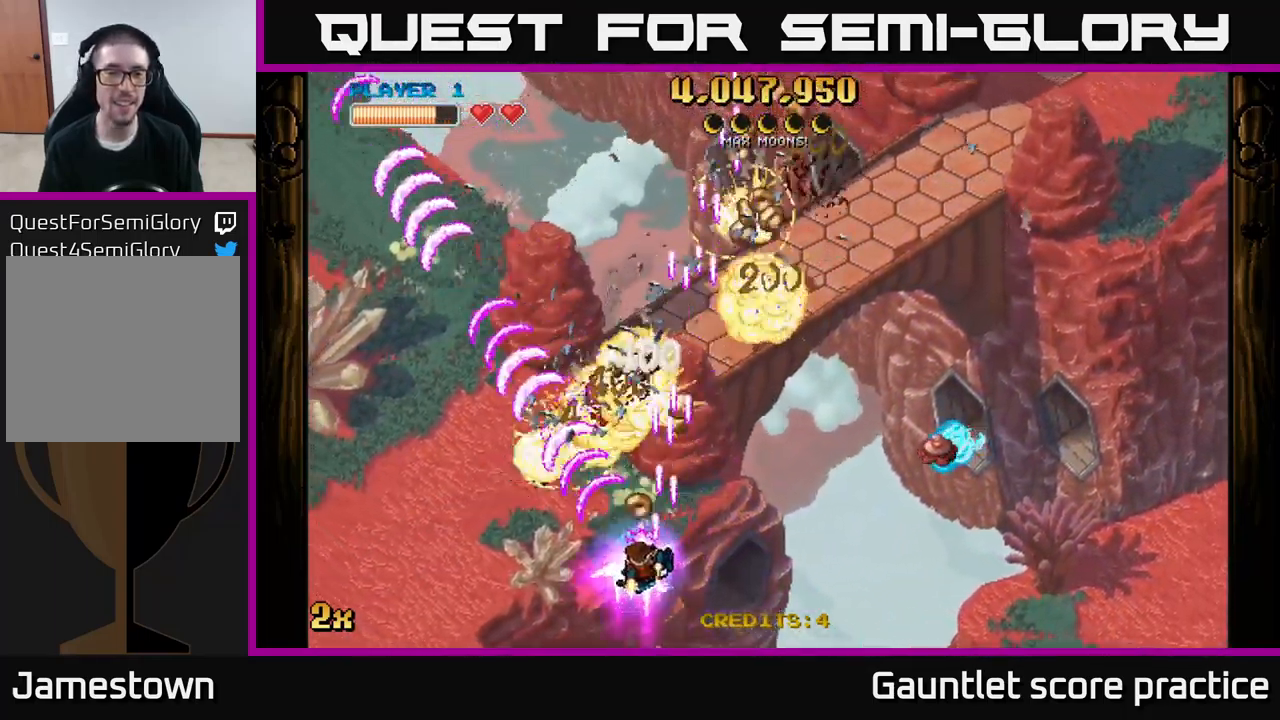
{"buttons": ["A"], "left_stick": "down-right", "right_stick": "center", "events": [[200, "left_stick", "up"], [250, "left_stick", "up-right"], [267, "X", "down"], [383, "X", "up"], [450, "left_stick", "down-right"]]}
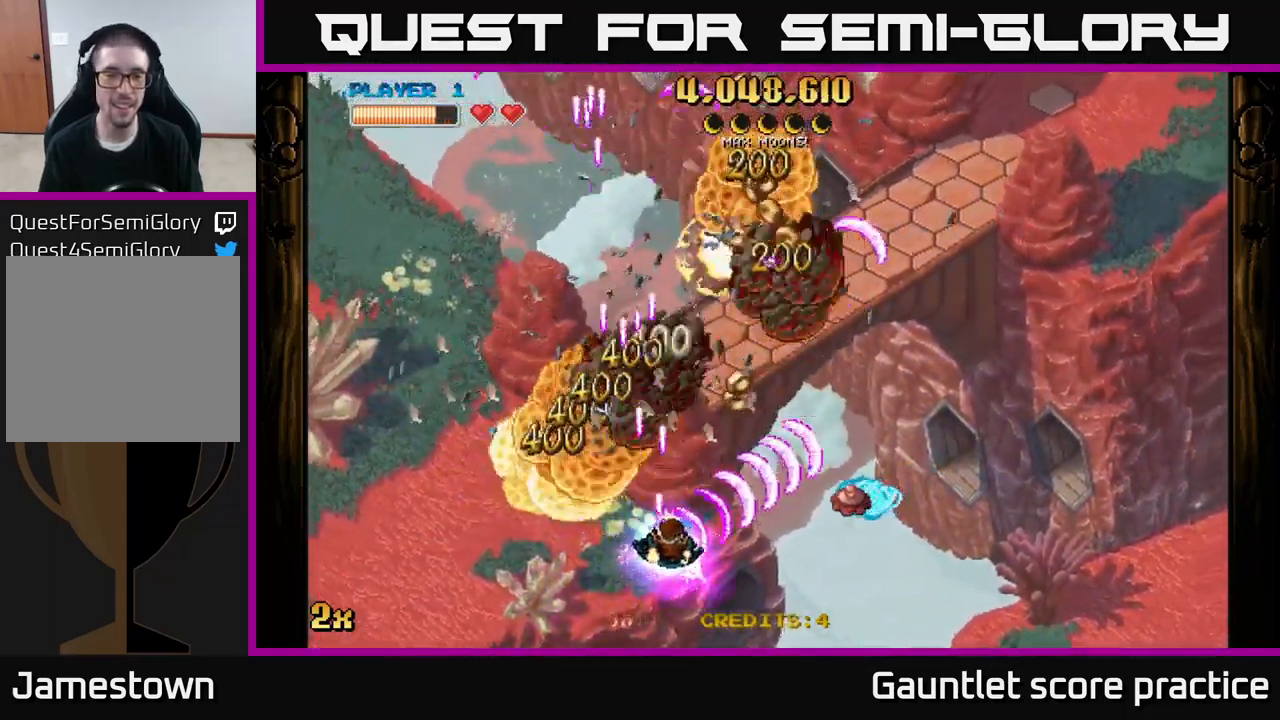
{"buttons": ["A"], "left_stick": "up", "right_stick": "center", "events": [[250, "X", "down"], [267, "left_stick", "up-right"], [317, "left_stick", "up"], [367, "X", "up"]]}
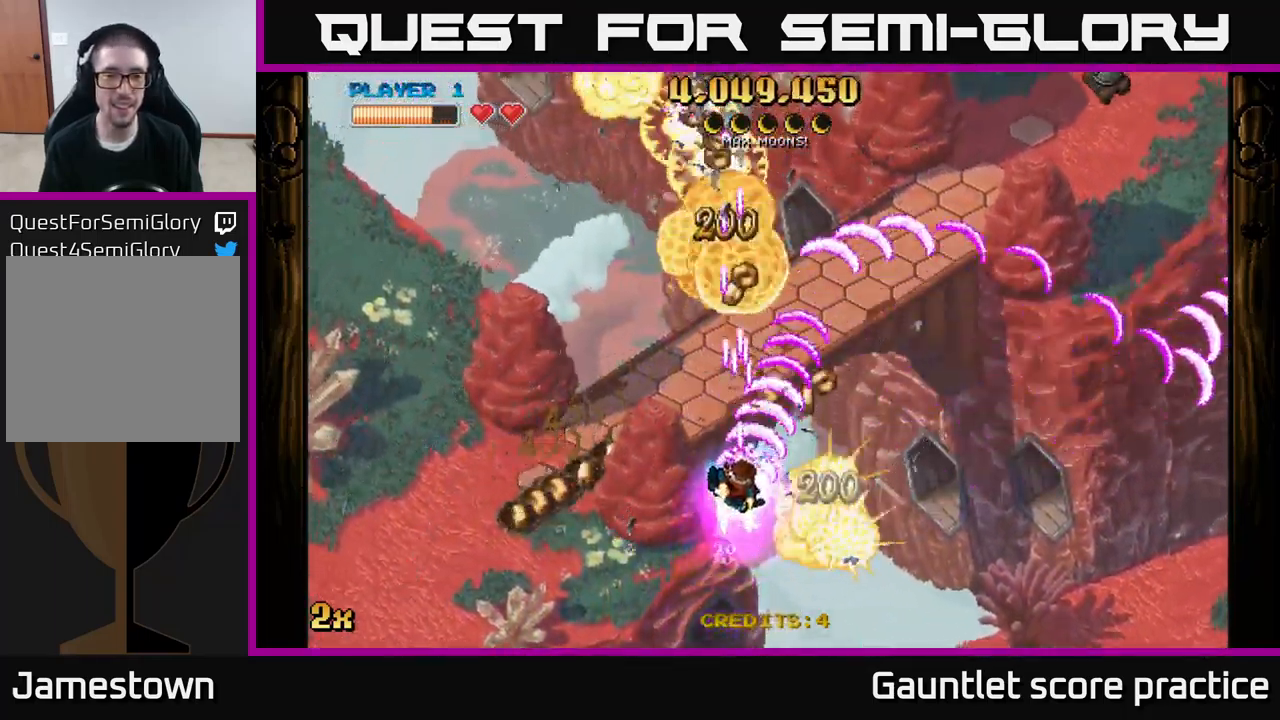
{"buttons": ["A"], "left_stick": "center", "right_stick": "center", "events": [[183, "left_stick", "right"], [367, "left_stick", "center"]]}
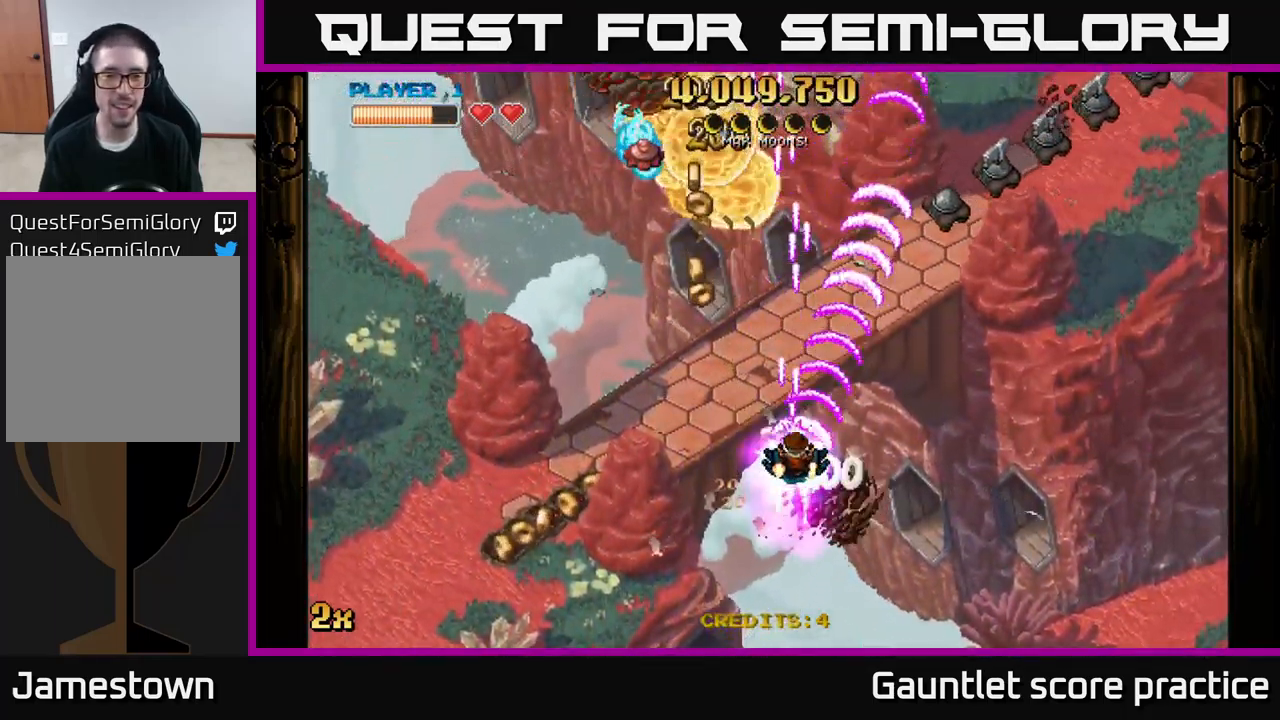
{"buttons": ["A"], "left_stick": "down-left", "right_stick": "center", "events": [[17, "left_stick", "right"], [133, "left_stick", "down"], [200, "left_stick", "down-left"]]}